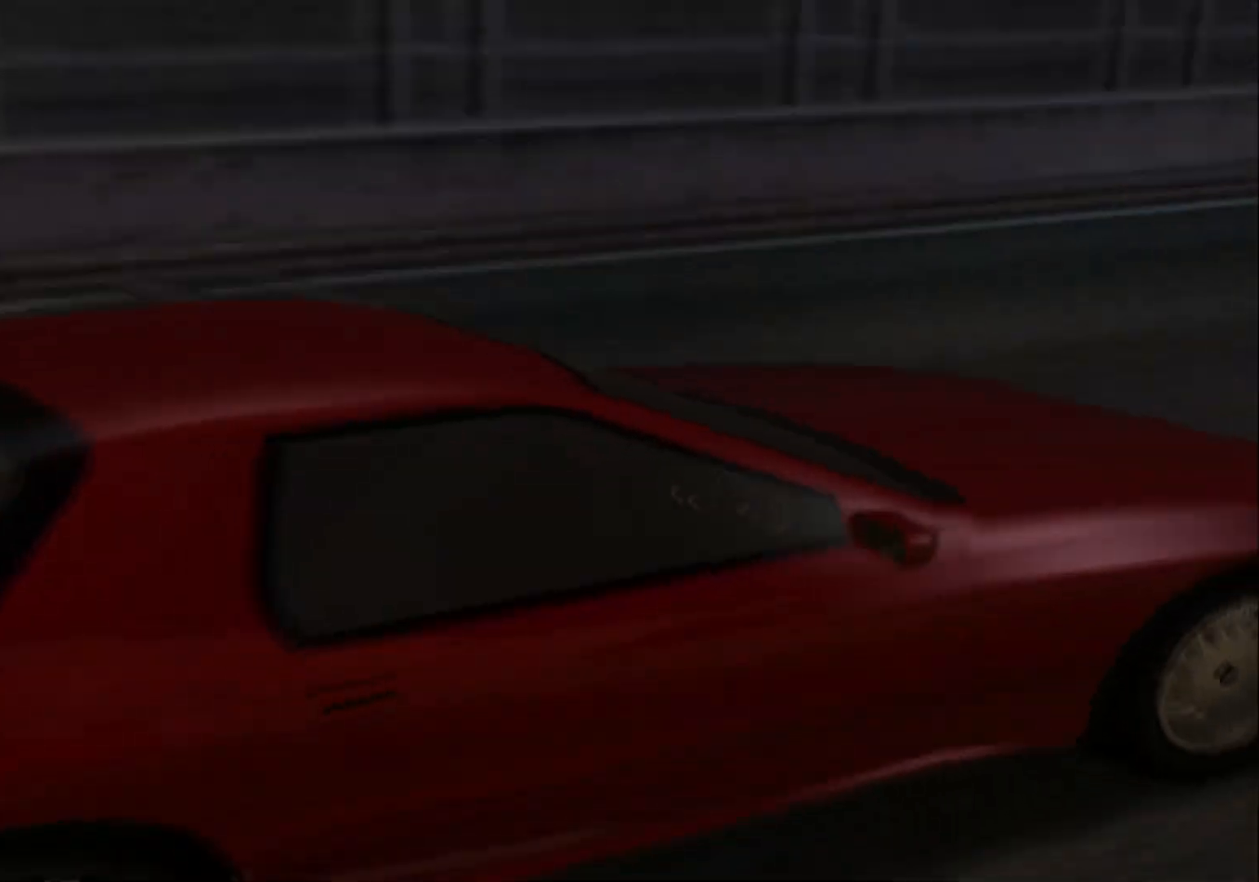
Gameplay with a controller (Xbox layout); each line is a JSON object with the inputs held at the frame after it. "events" lists button and stick changes between this image and that frame as [ms after this image, input, new state], when the widget could be followed in between.
{"buttons": ["R2"], "left_stick": "center", "right_stick": "center", "events": [[367, "R2", "down"]]}
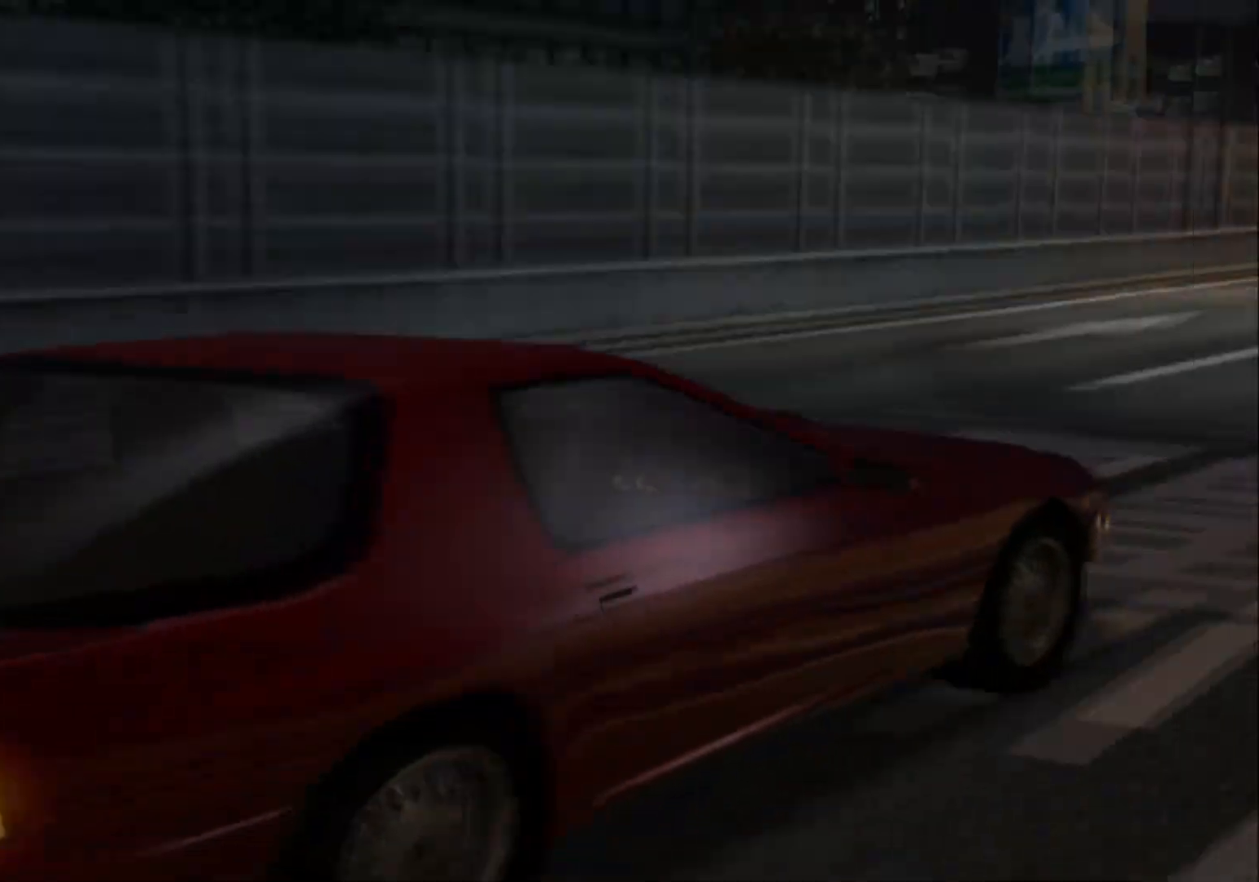
{"buttons": ["R2"], "left_stick": "center", "right_stick": "center", "events": []}
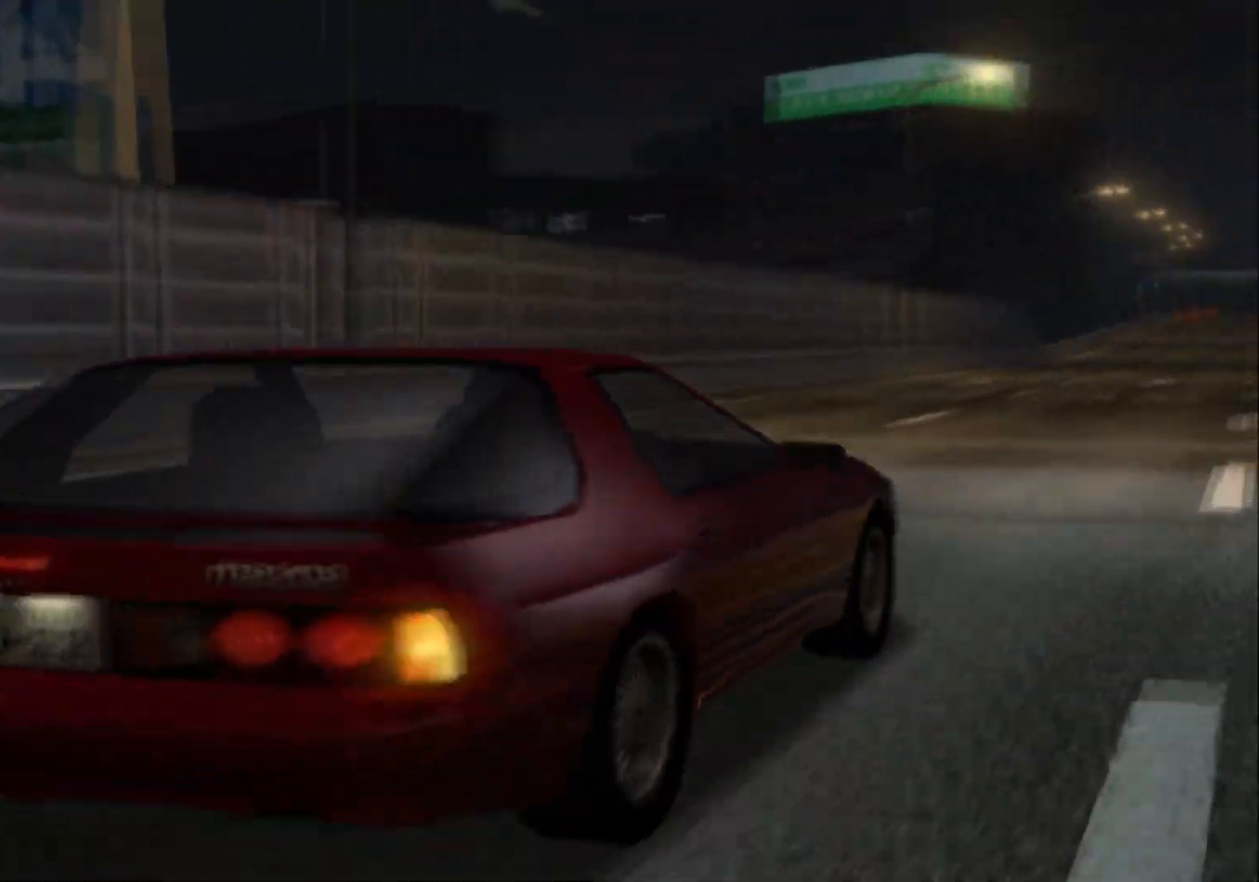
{"buttons": [], "left_stick": "center", "right_stick": "center", "events": [[217, "R2", "up"]]}
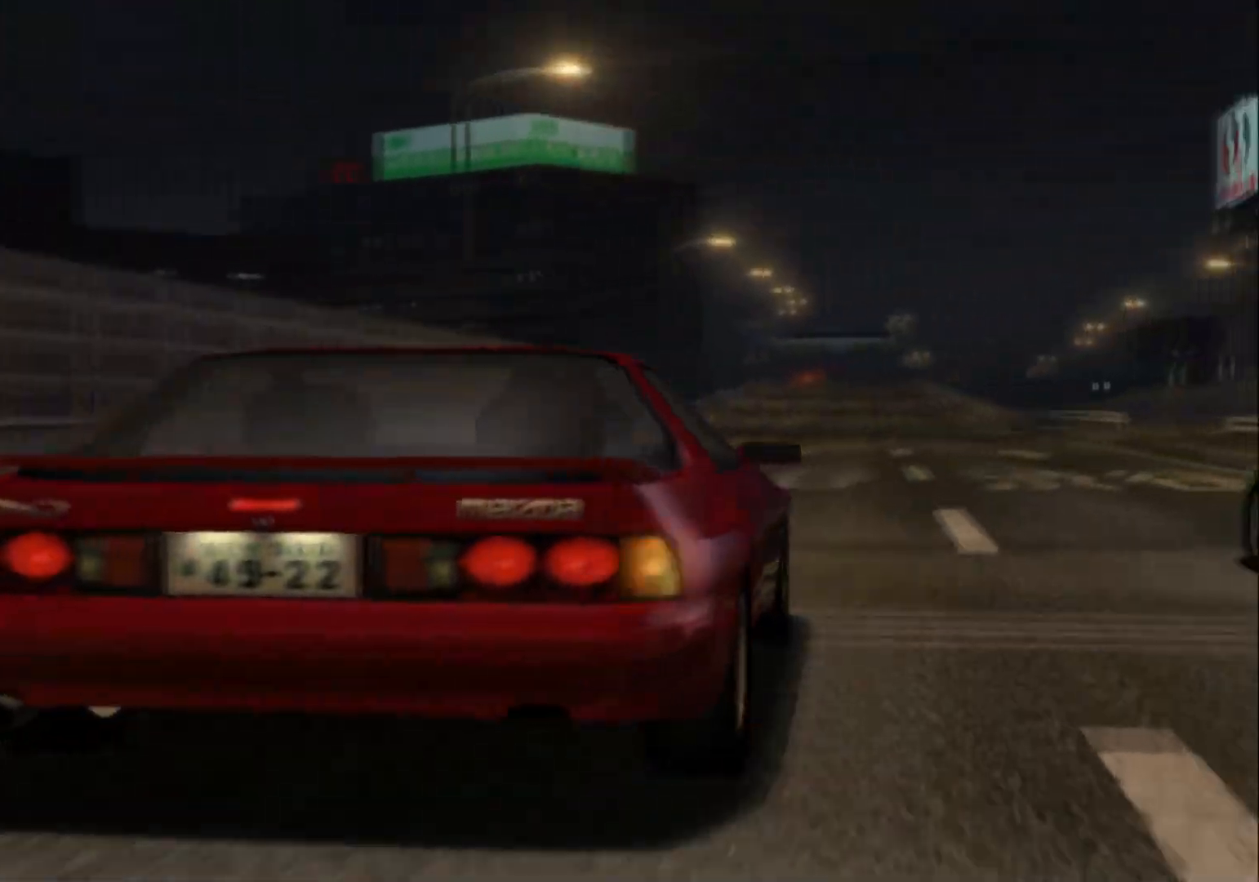
{"buttons": [], "left_stick": "center", "right_stick": "center", "events": []}
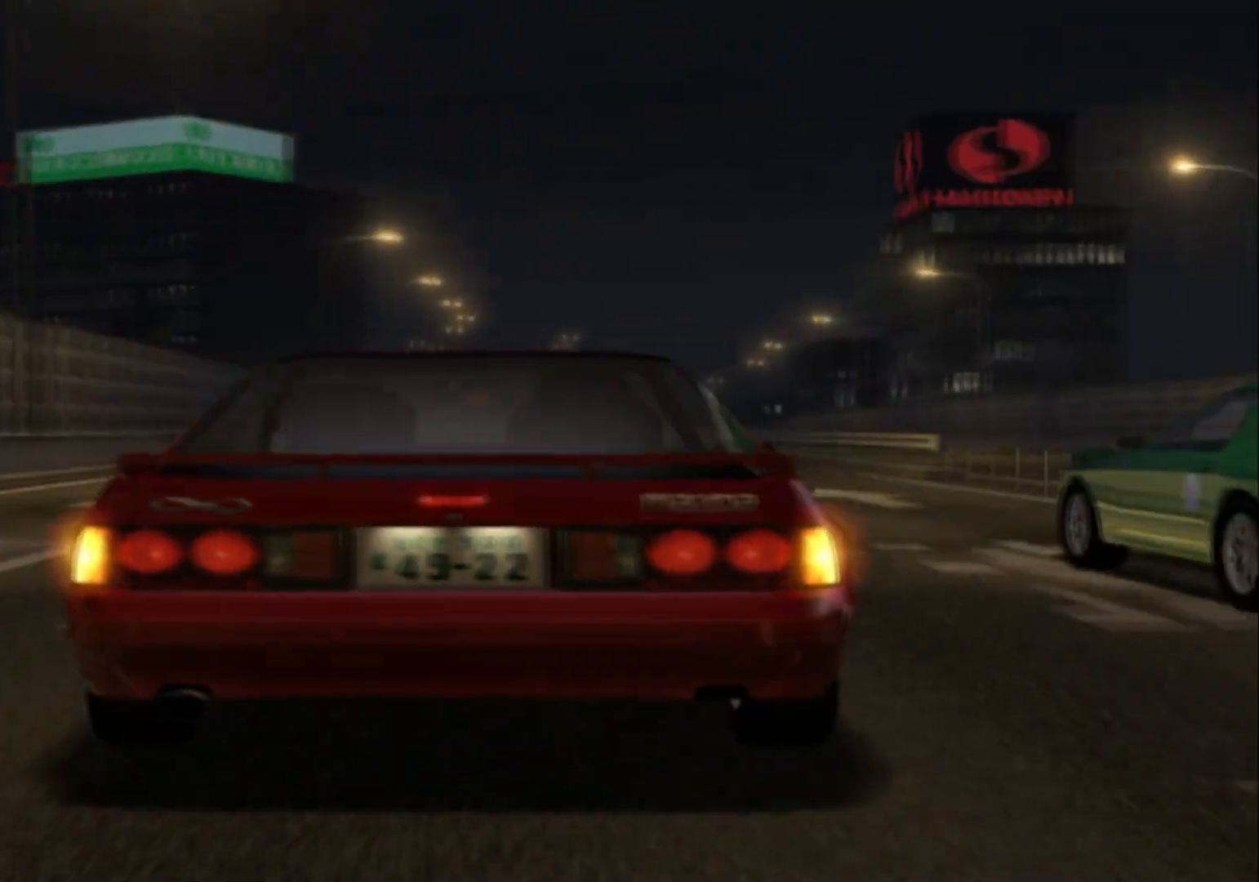
{"buttons": ["R2"], "left_stick": "center", "right_stick": "center", "events": [[83, "R2", "down"]]}
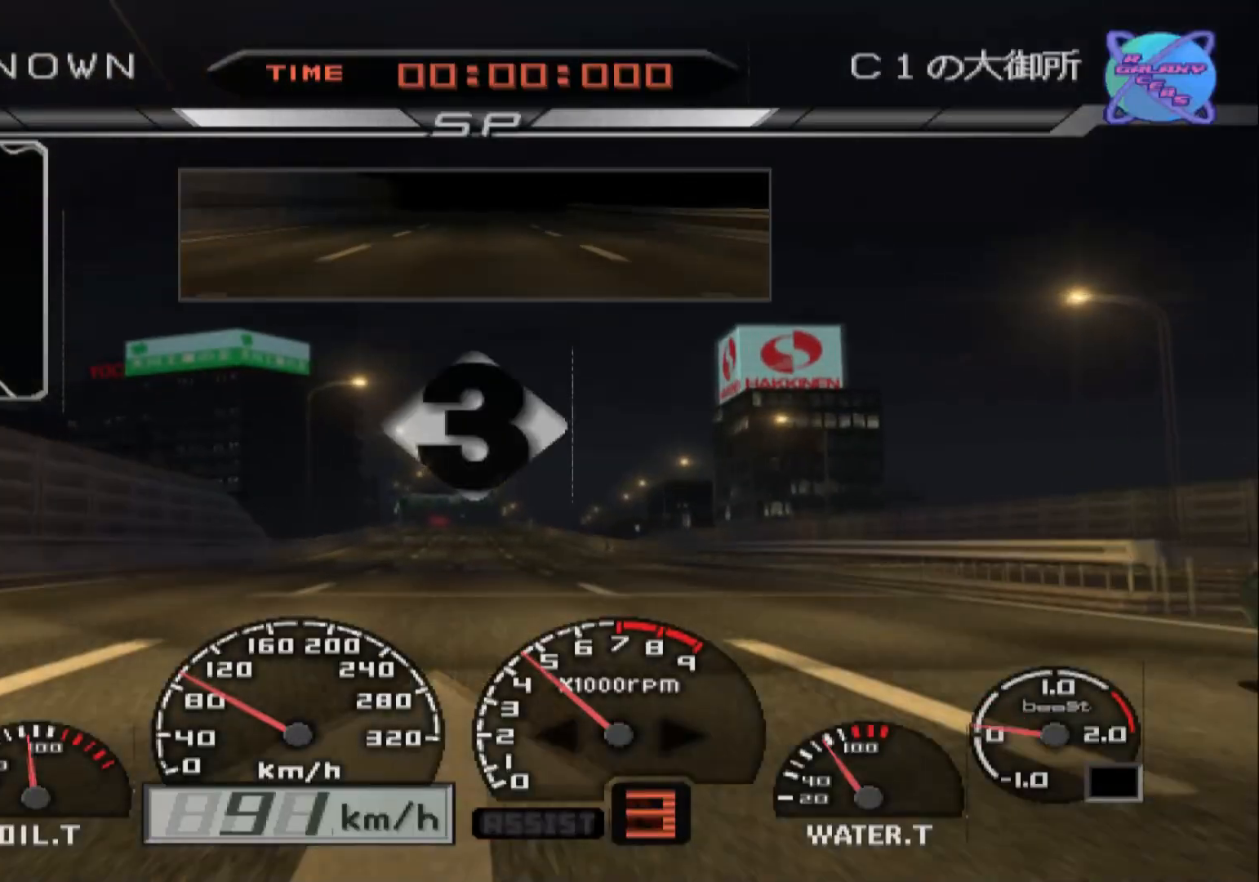
{"buttons": [], "left_stick": "center", "right_stick": "center", "events": [[300, "R2", "up"]]}
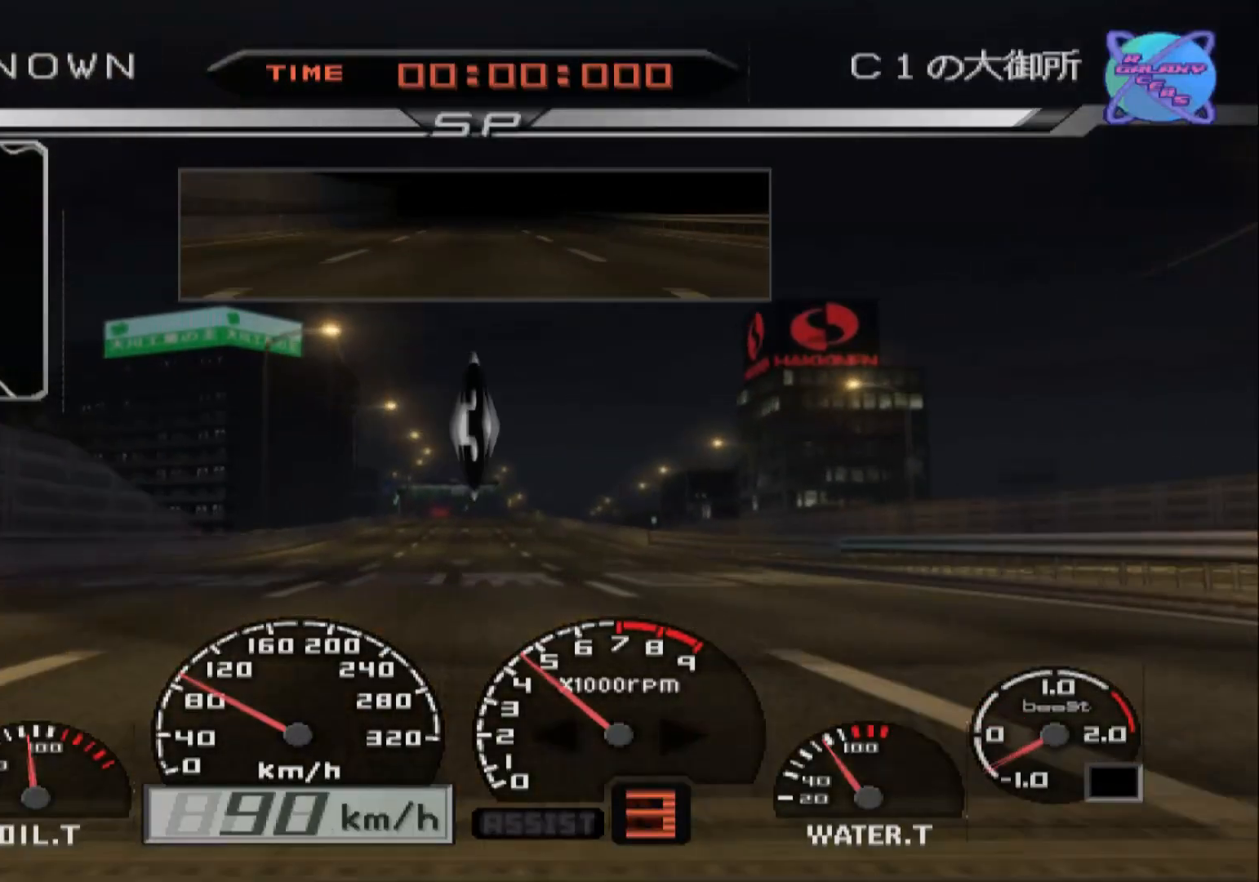
{"buttons": ["R2"], "left_stick": "center", "right_stick": "center", "events": [[17, "R2", "down"]]}
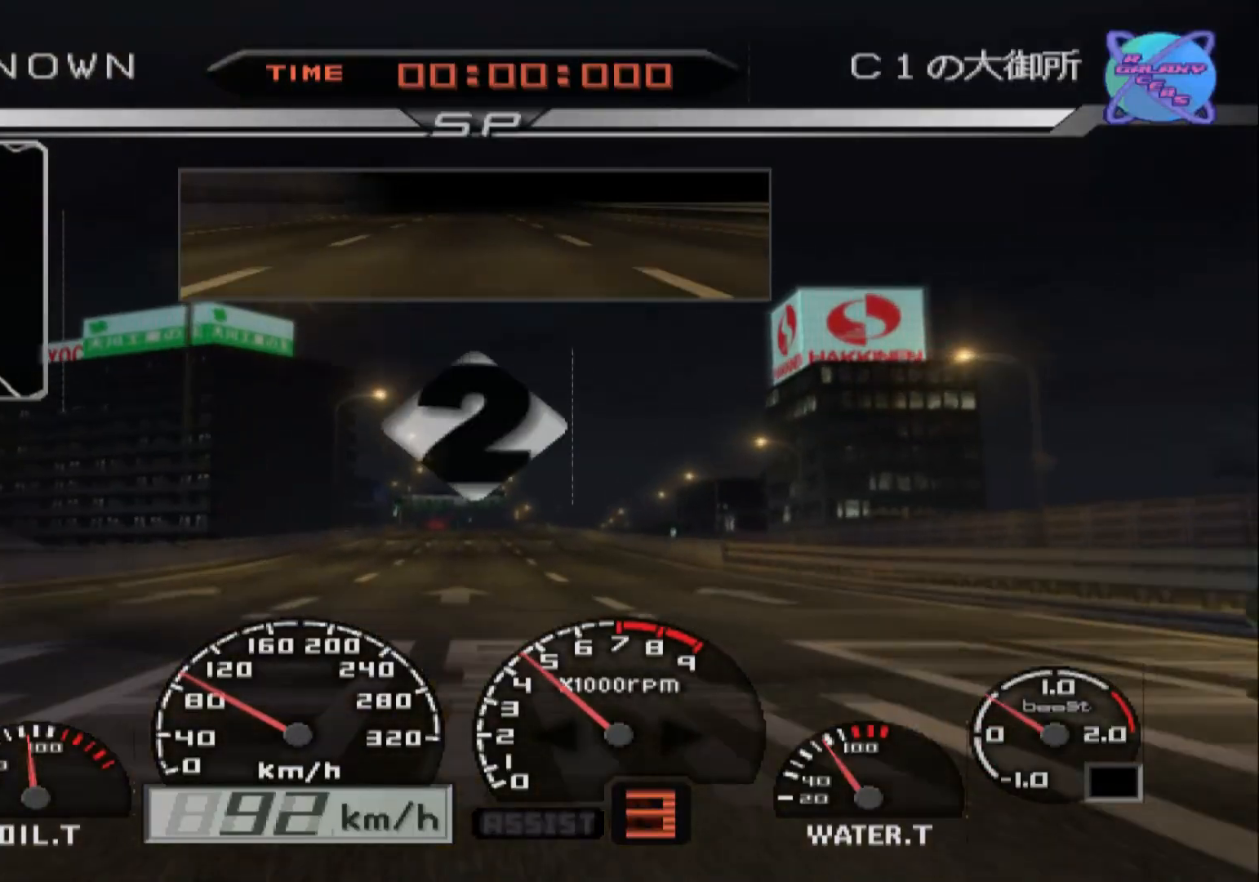
{"buttons": ["R2"], "left_stick": "center", "right_stick": "center", "events": []}
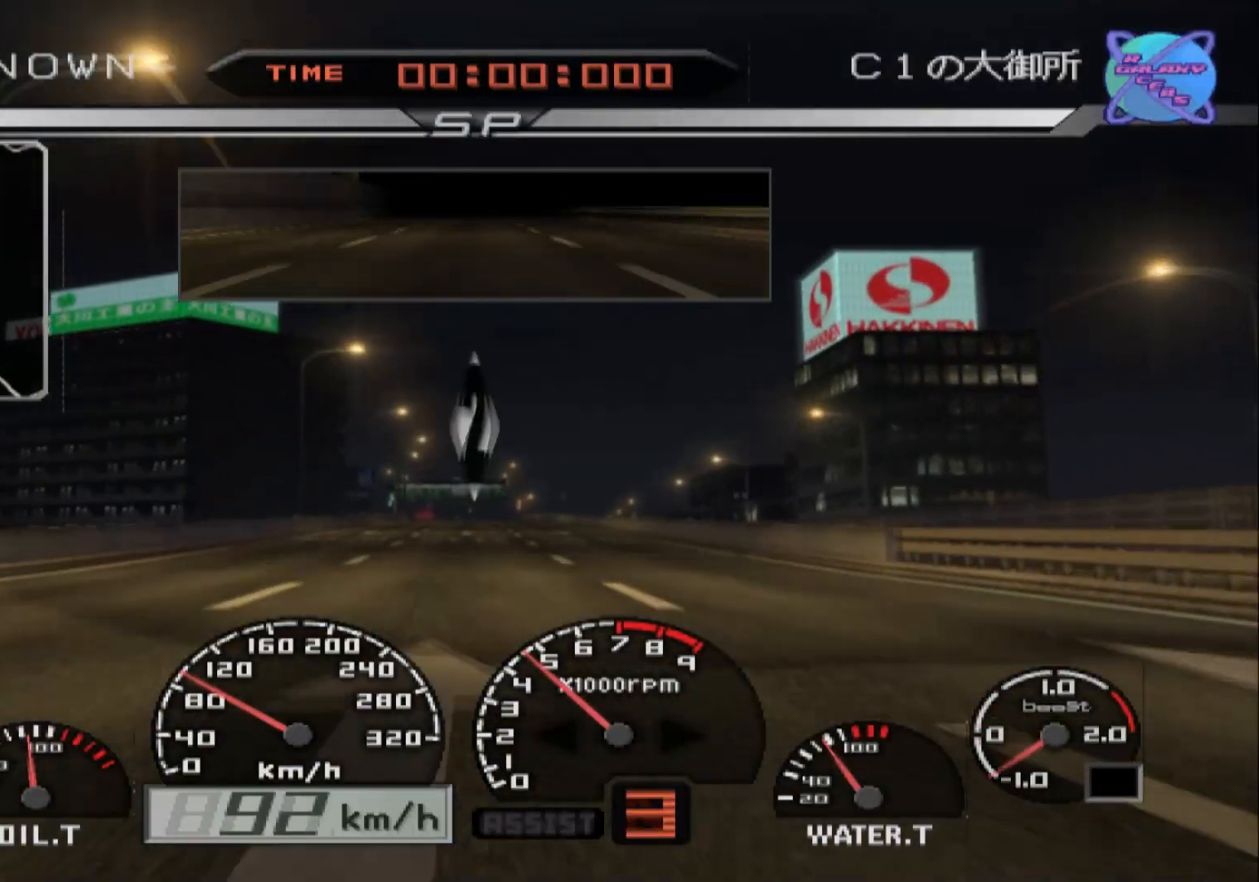
{"buttons": ["R2"], "left_stick": "center", "right_stick": "center", "events": []}
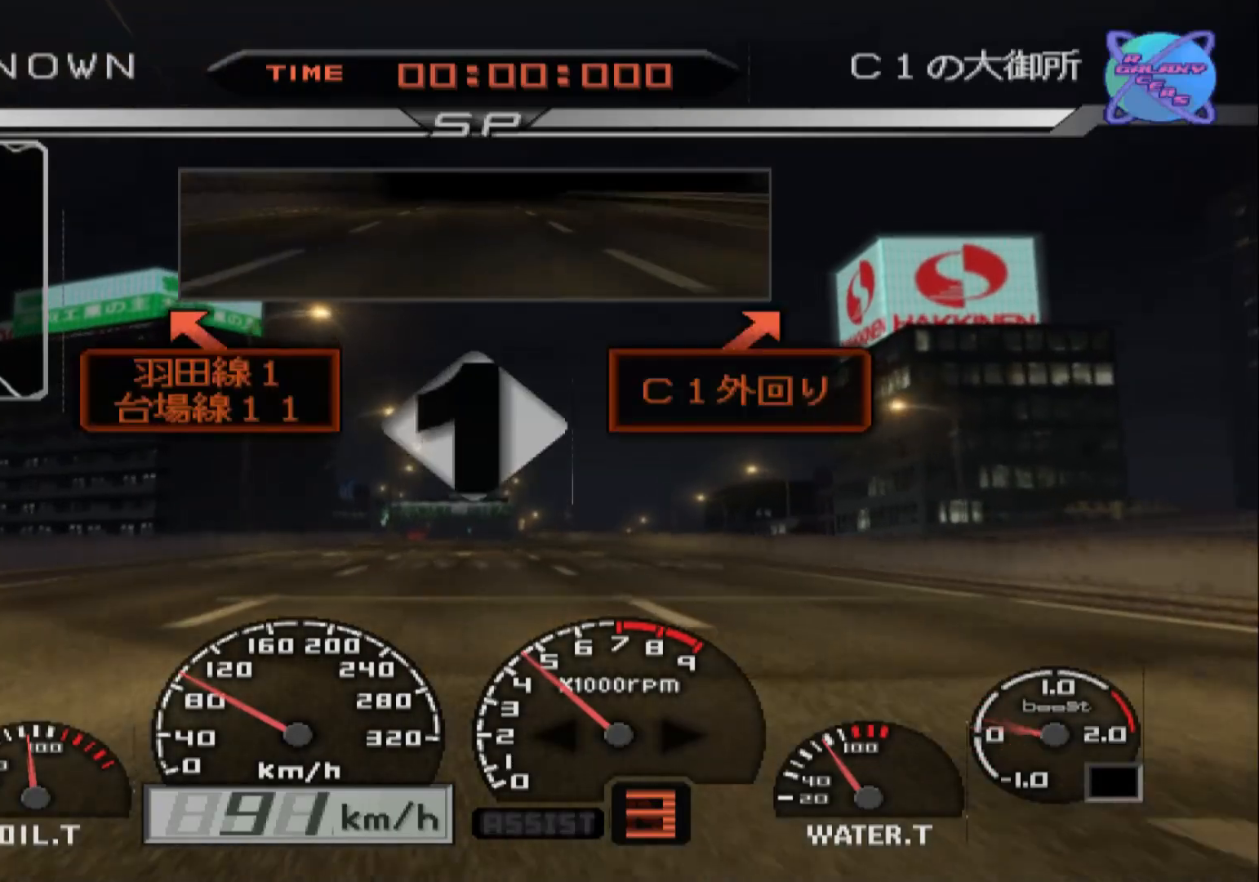
{"buttons": ["R2"], "left_stick": "center", "right_stick": "center", "events": []}
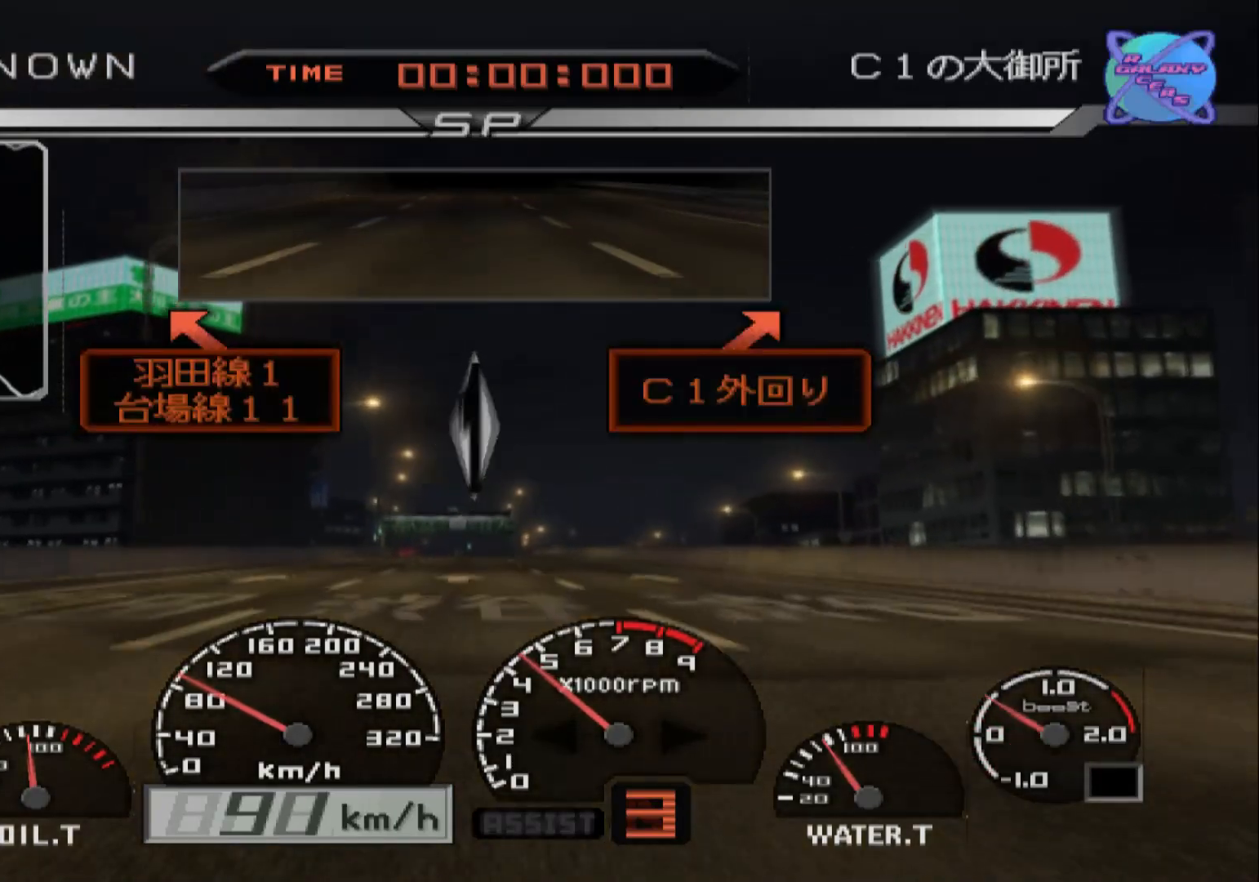
{"buttons": ["R2"], "left_stick": "center", "right_stick": "center", "events": []}
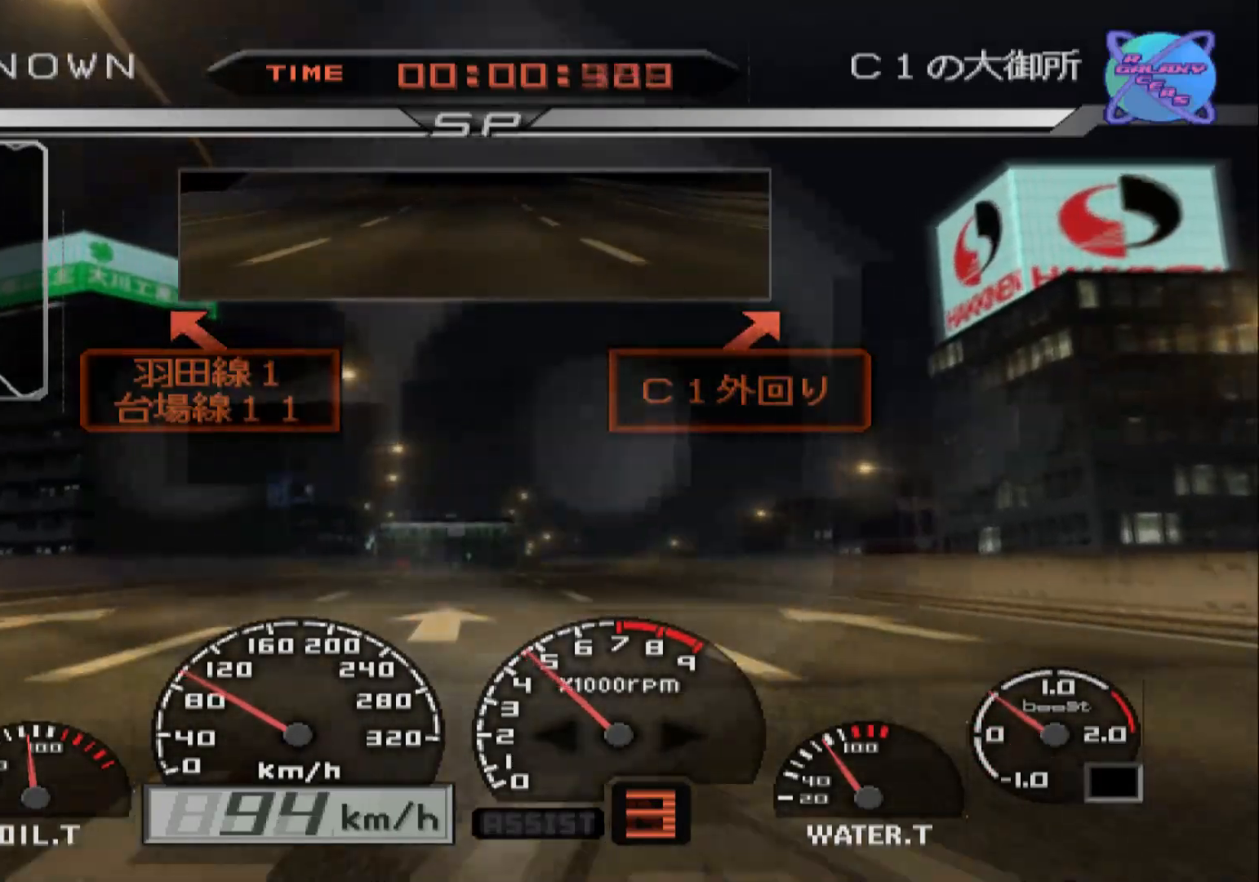
{"buttons": ["R2"], "left_stick": "center", "right_stick": "center", "events": []}
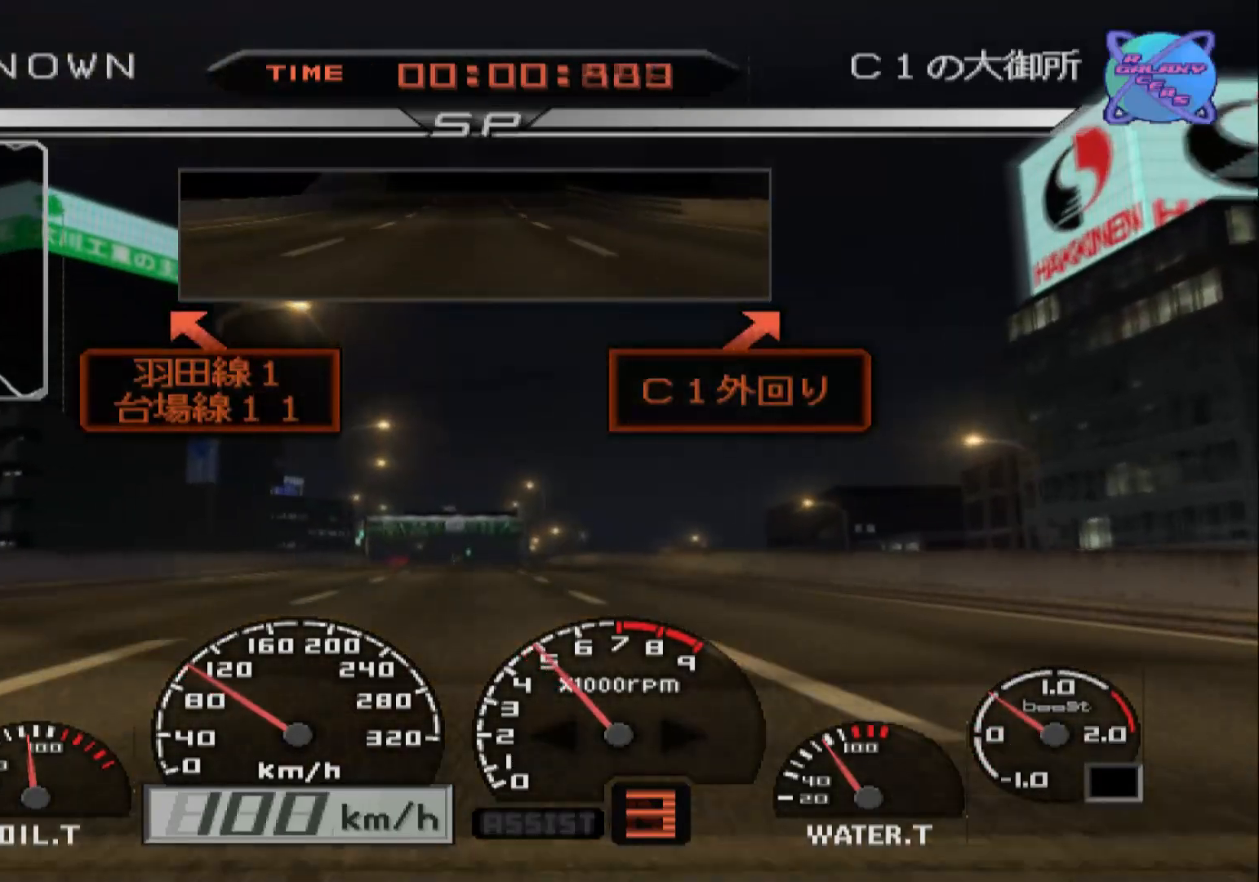
{"buttons": ["R2"], "left_stick": "center", "right_stick": "center", "events": []}
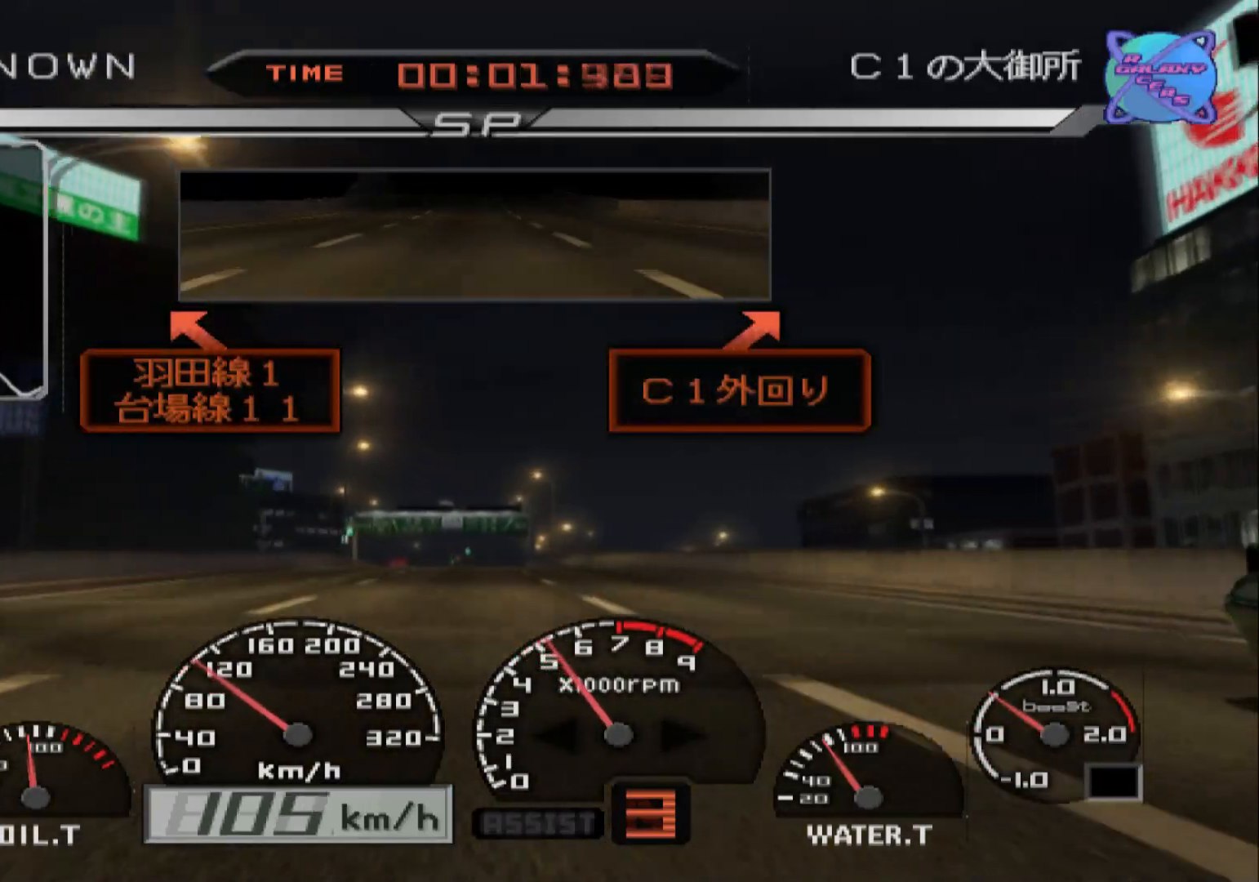
{"buttons": ["R2"], "left_stick": "center", "right_stick": "center", "events": []}
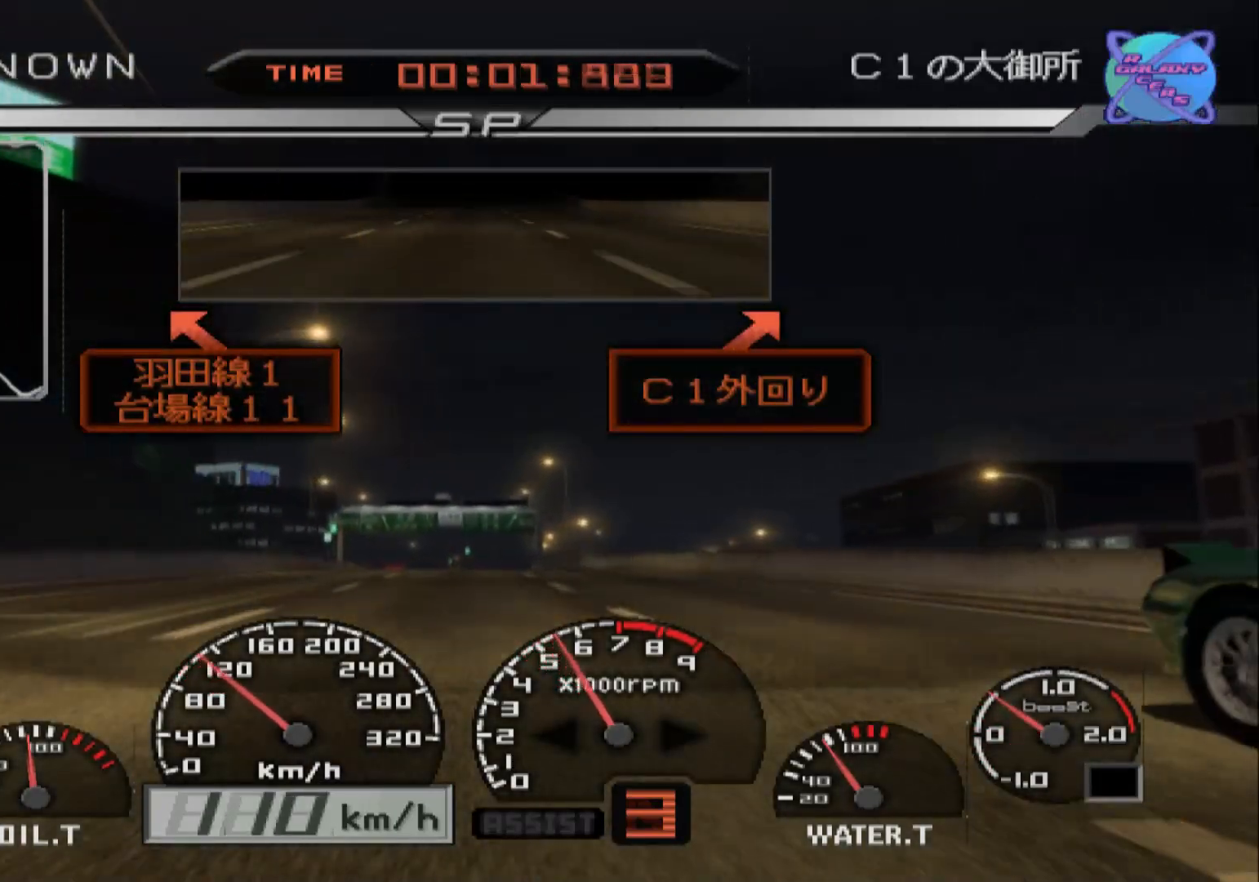
{"buttons": ["R2"], "left_stick": "center", "right_stick": "center", "events": []}
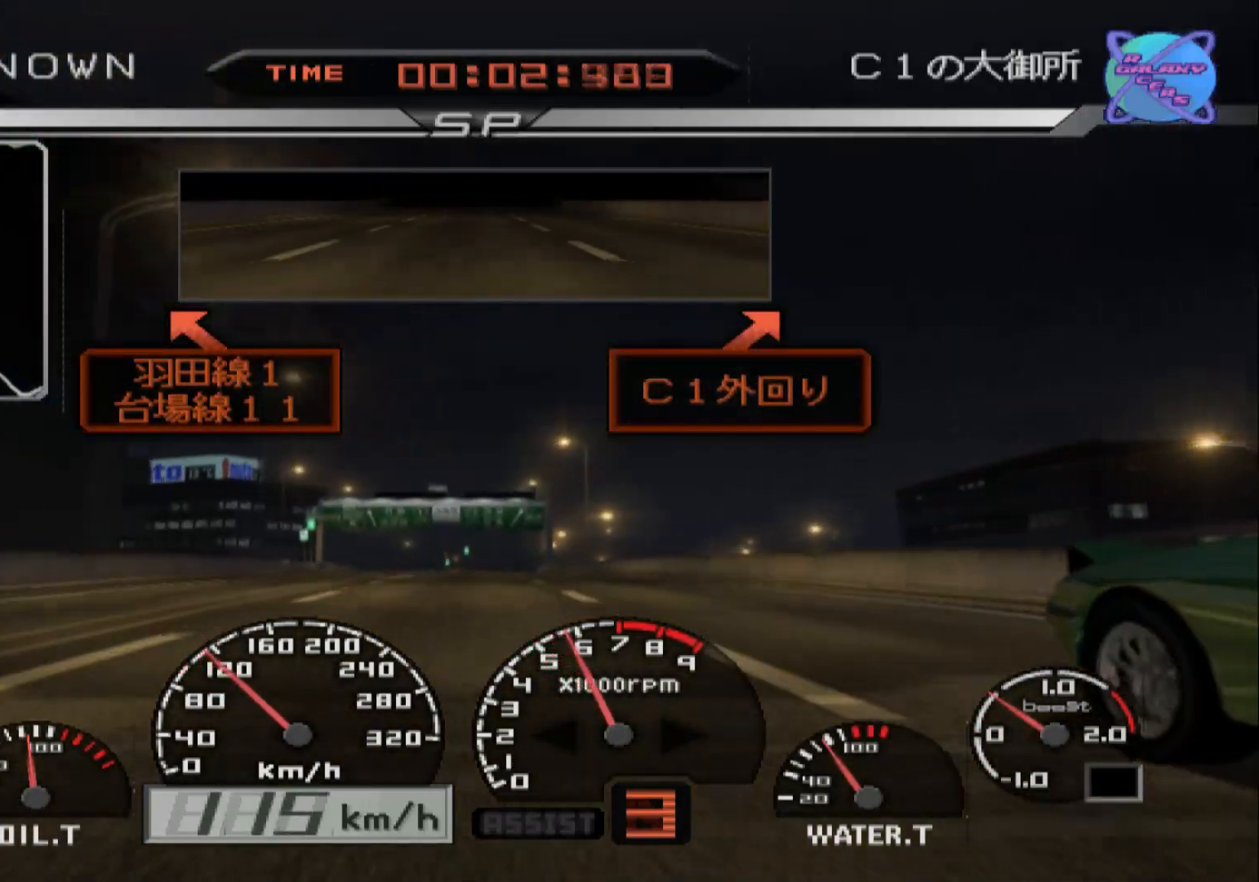
{"buttons": ["R2"], "left_stick": "center", "right_stick": "center", "events": []}
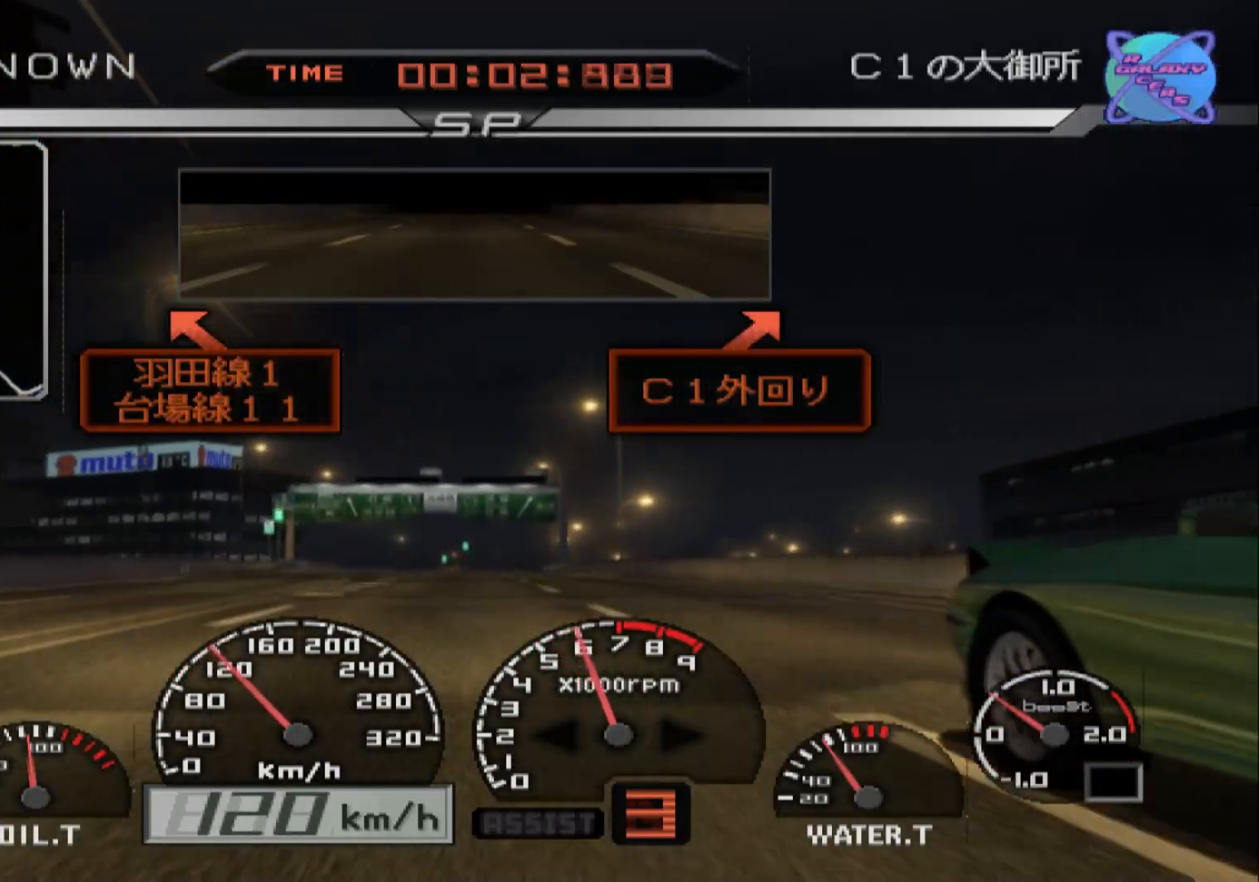
{"buttons": ["R2"], "left_stick": "center", "right_stick": "center", "events": []}
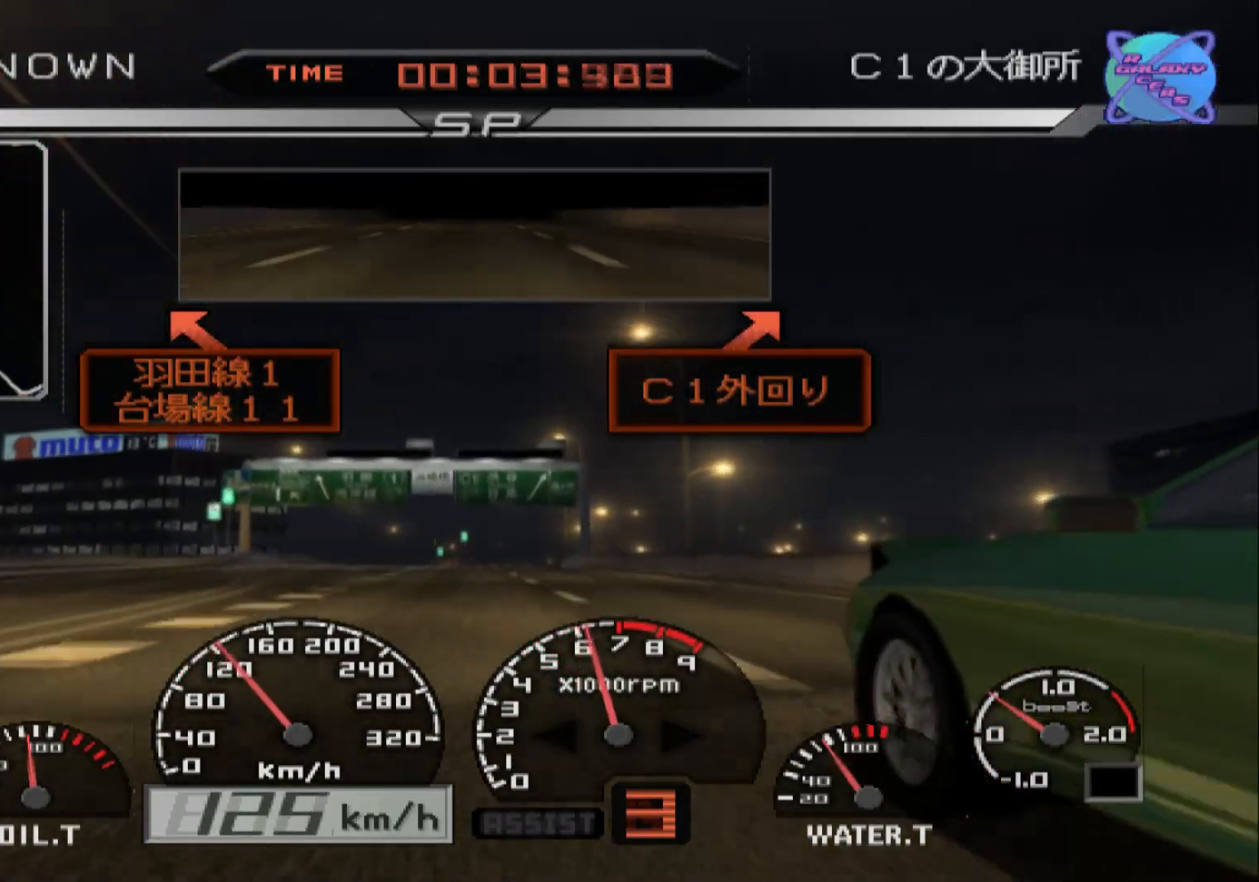
{"buttons": ["R2"], "left_stick": "center", "right_stick": "center", "events": []}
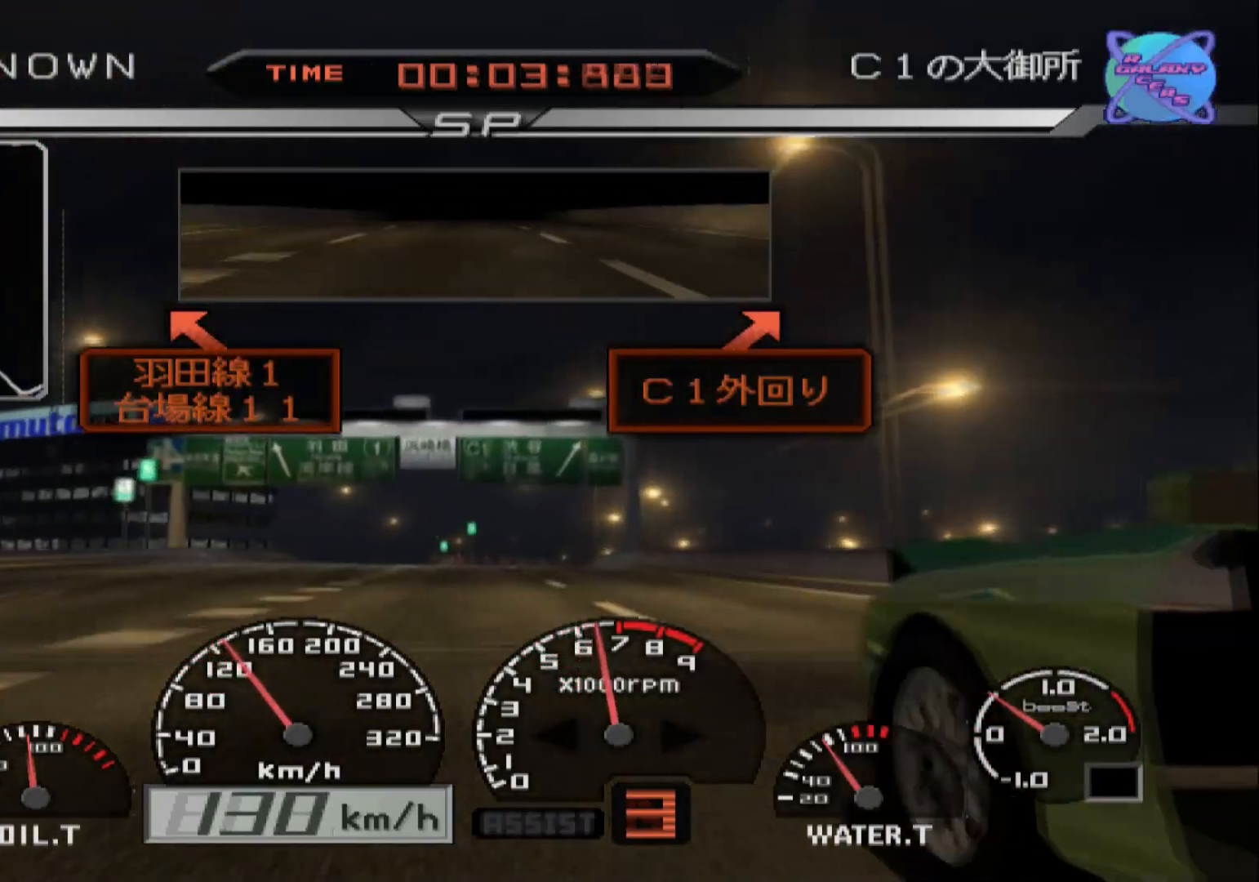
{"buttons": ["R2"], "left_stick": "center", "right_stick": "center", "events": []}
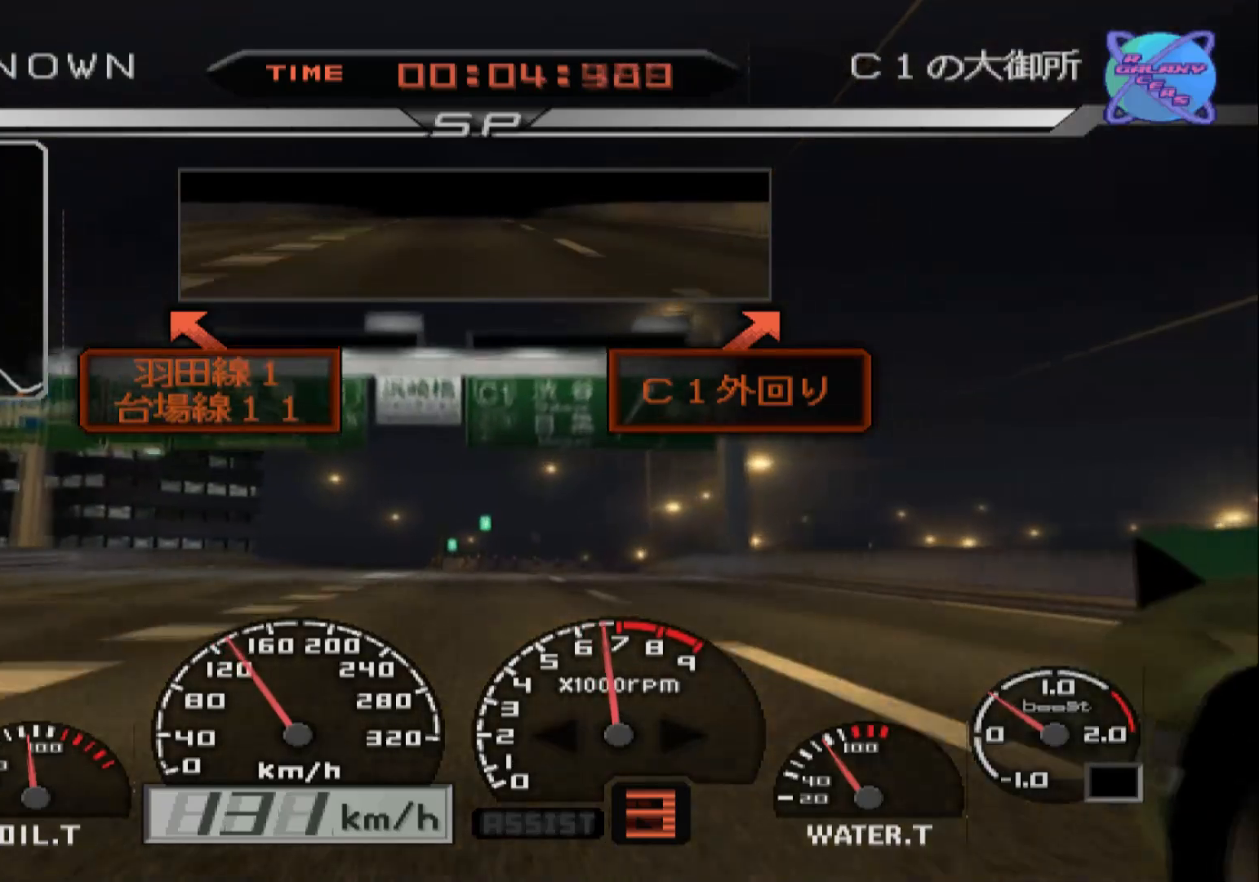
{"buttons": ["R2"], "left_stick": "center", "right_stick": "center", "events": [[233, "A", "down"], [350, "A", "up"]]}
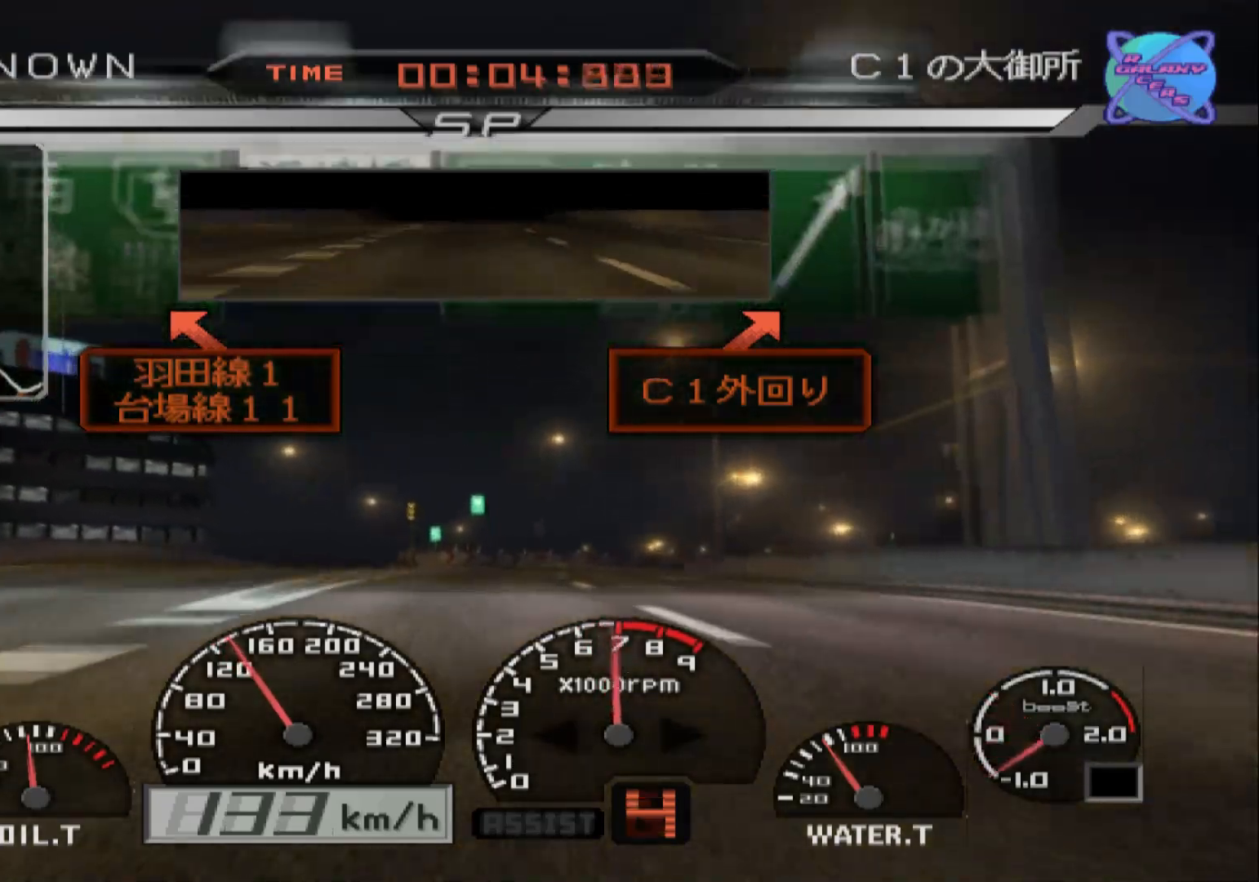
{"buttons": ["R2"], "left_stick": "right", "right_stick": "center", "events": [[300, "left_stick", "right"]]}
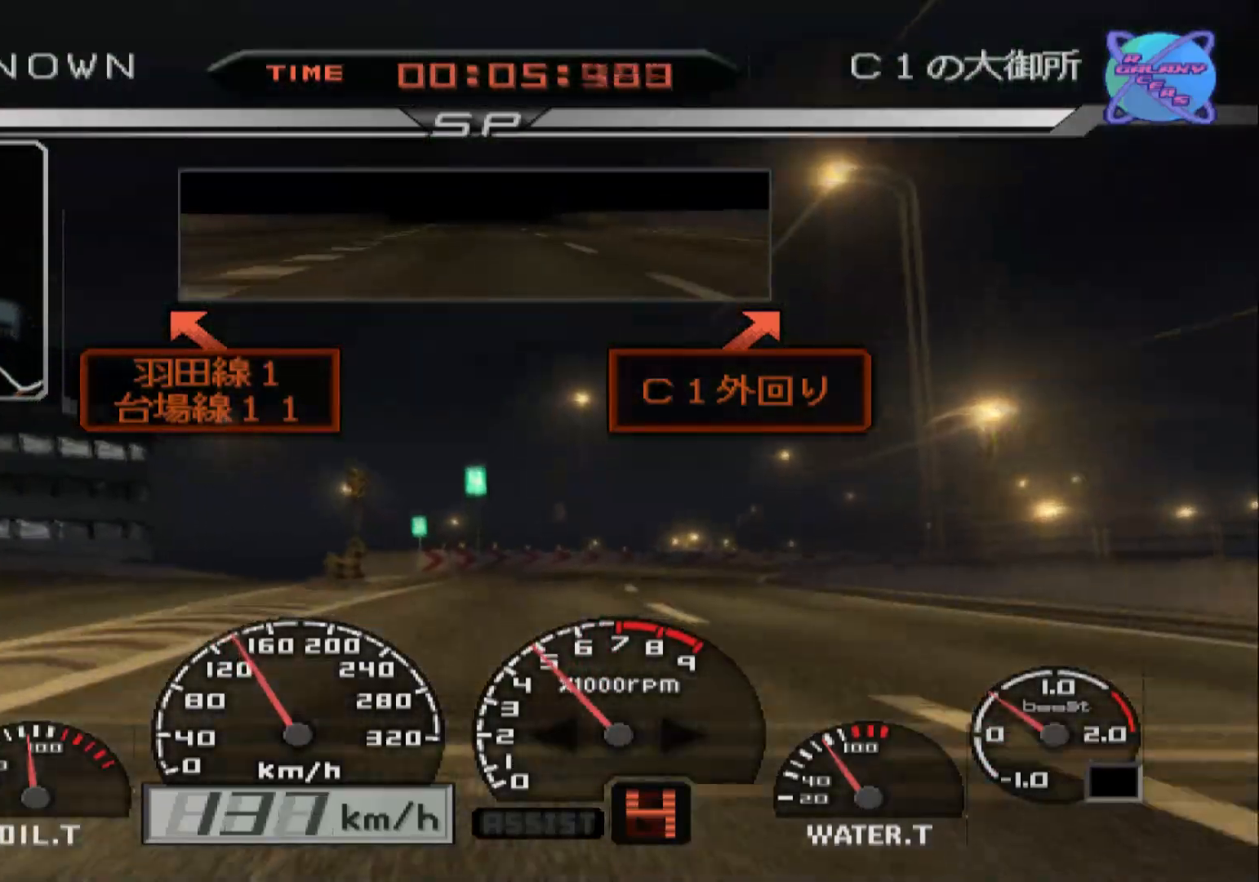
{"buttons": ["R2"], "left_stick": "right", "right_stick": "center", "events": [[67, "left_stick", "center"], [350, "left_stick", "right"]]}
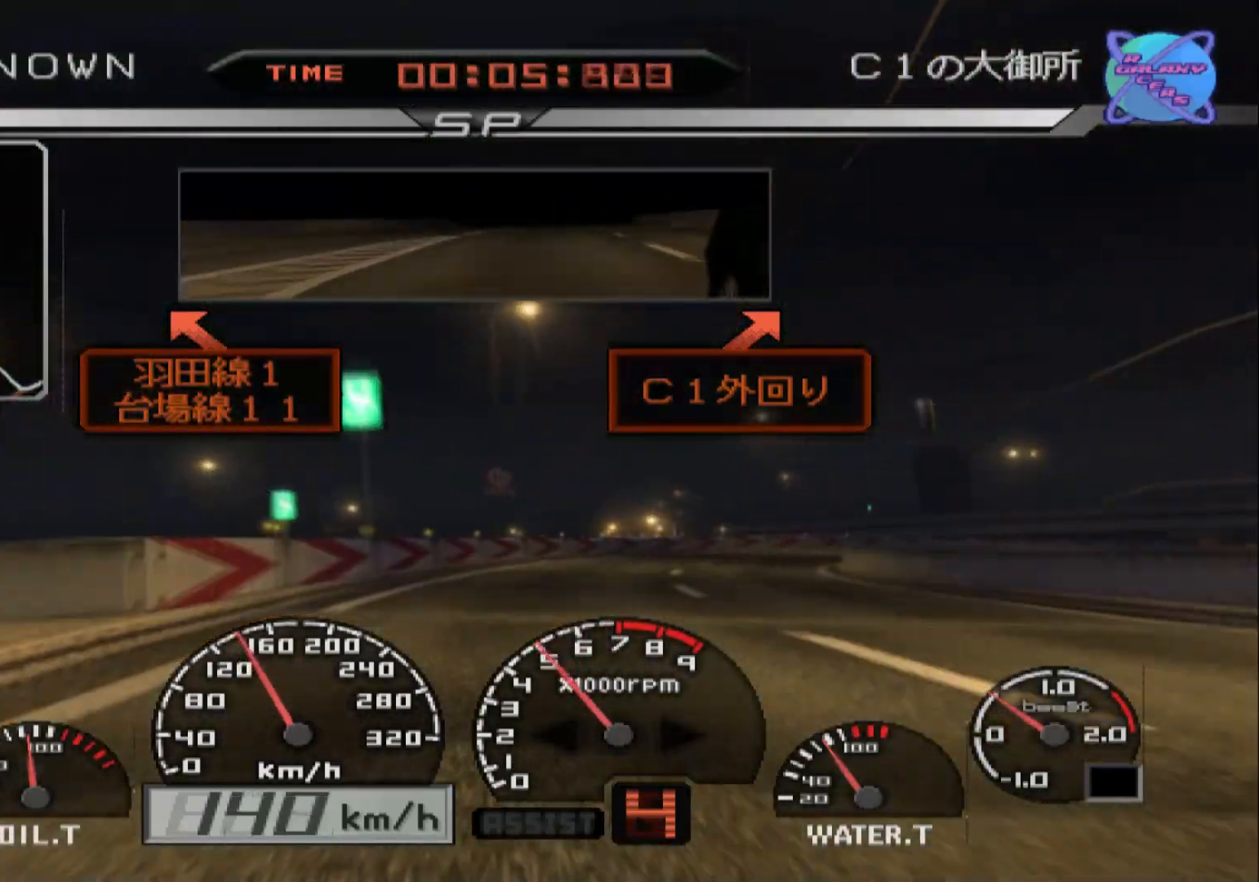
{"buttons": ["R2"], "left_stick": "right", "right_stick": "center", "events": []}
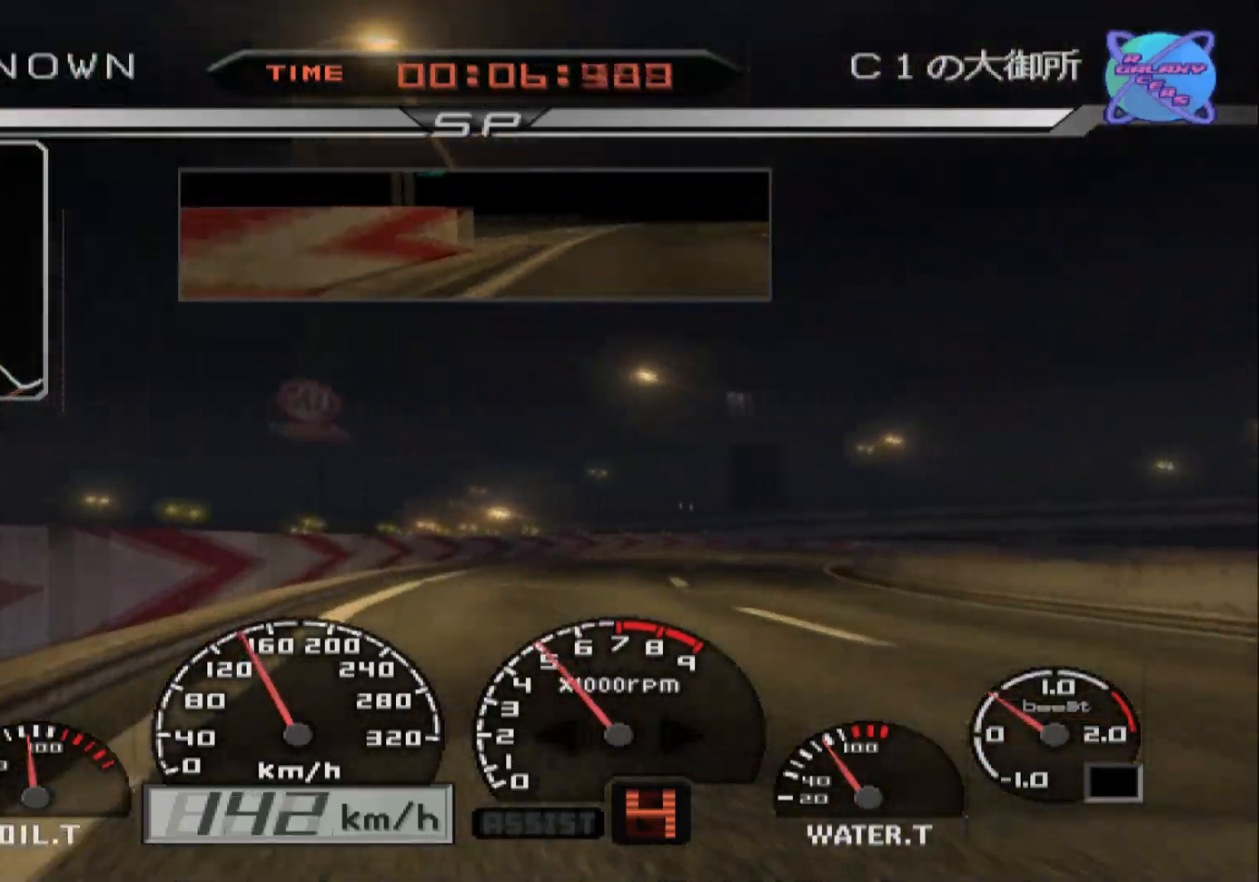
{"buttons": ["R2"], "left_stick": "right", "right_stick": "center", "events": []}
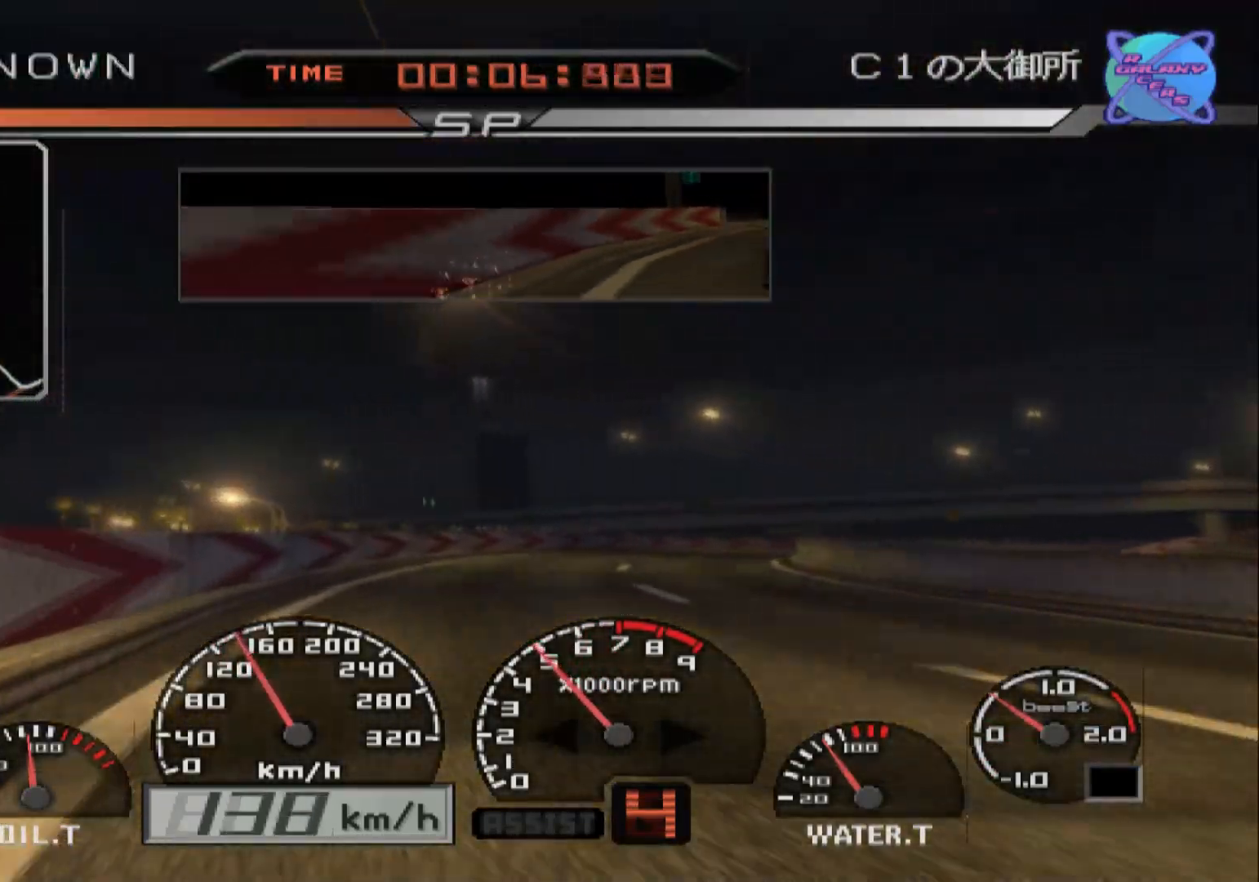
{"buttons": ["R2"], "left_stick": "right", "right_stick": "center", "events": [[167, "left_stick", "center"], [300, "left_stick", "right"]]}
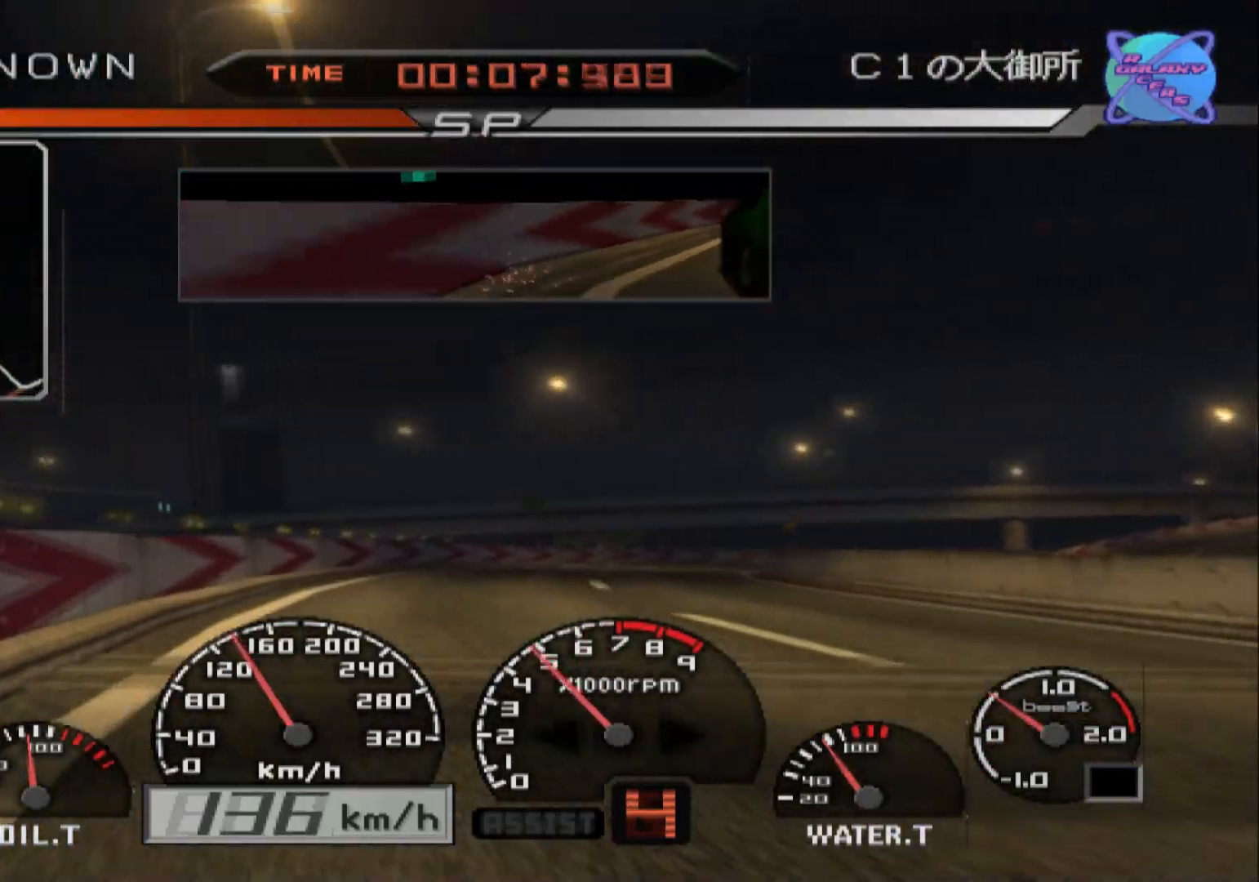
{"buttons": ["R2"], "left_stick": "right", "right_stick": "center", "events": [[367, "X", "down"], [467, "X", "up"]]}
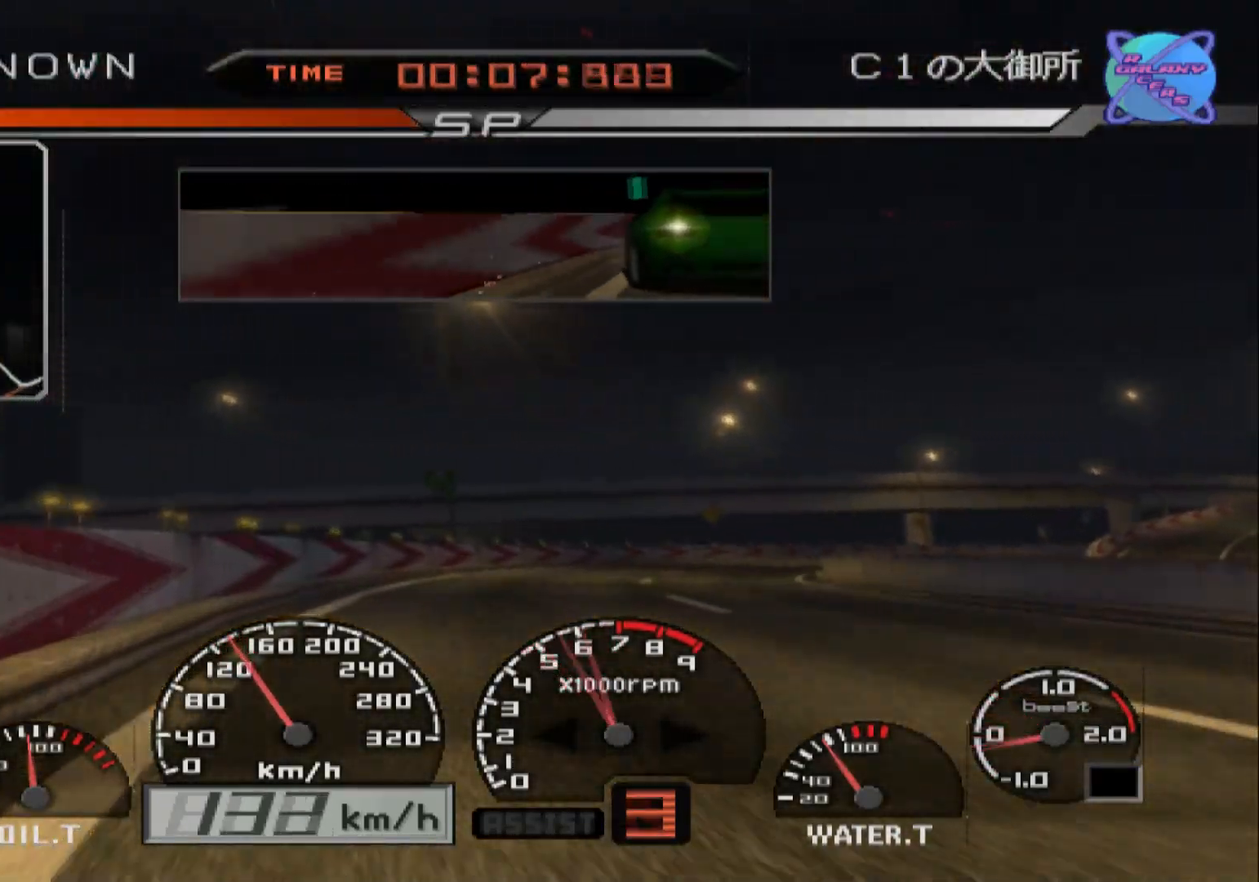
{"buttons": ["R2"], "left_stick": "right", "right_stick": "center", "events": []}
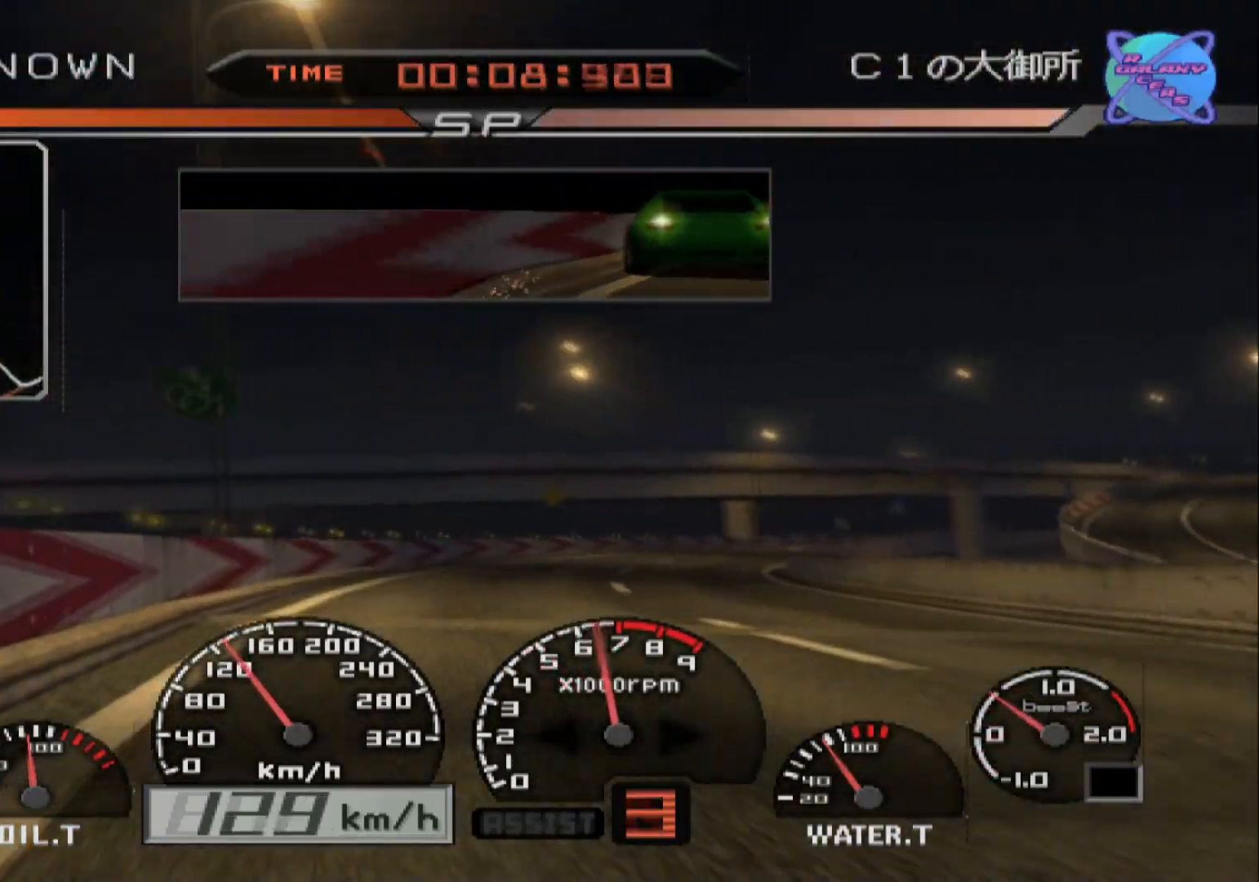
{"buttons": ["R2"], "left_stick": "left", "right_stick": "center", "events": [[383, "left_stick", "center"], [467, "left_stick", "left"]]}
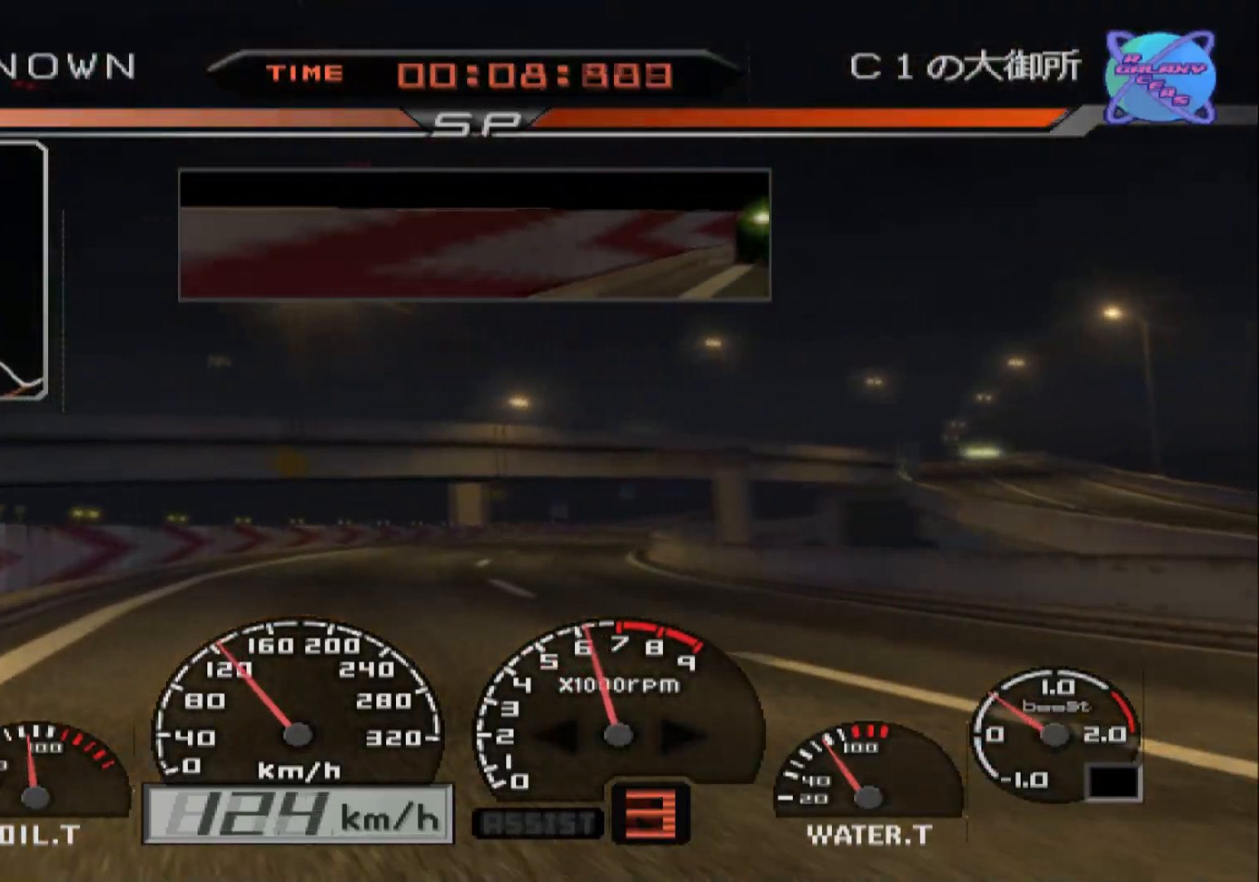
{"buttons": ["R2"], "left_stick": "right", "right_stick": "center", "events": [[133, "left_stick", "center"], [283, "left_stick", "right"]]}
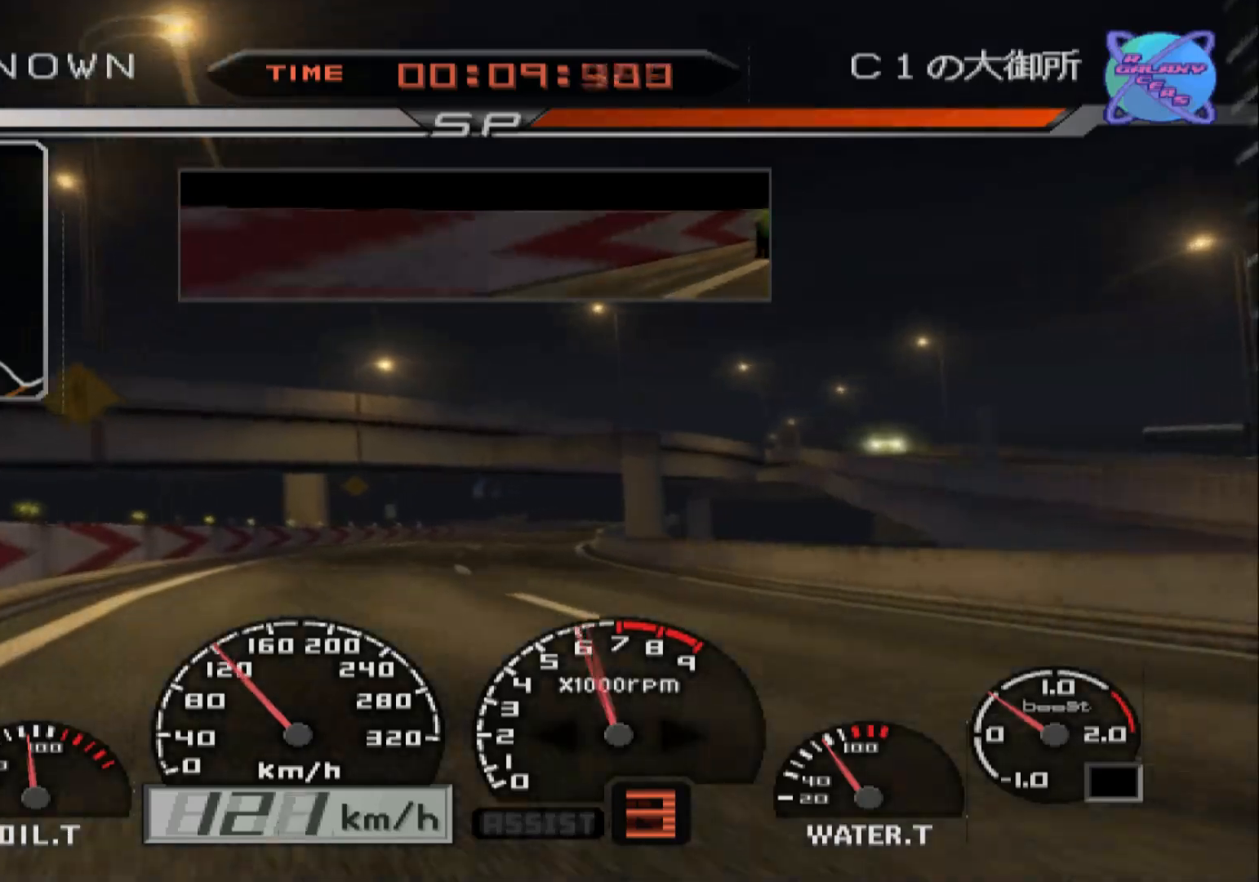
{"buttons": ["R2"], "left_stick": "right", "right_stick": "center", "events": [[150, "left_stick", "center"], [233, "left_stick", "right"]]}